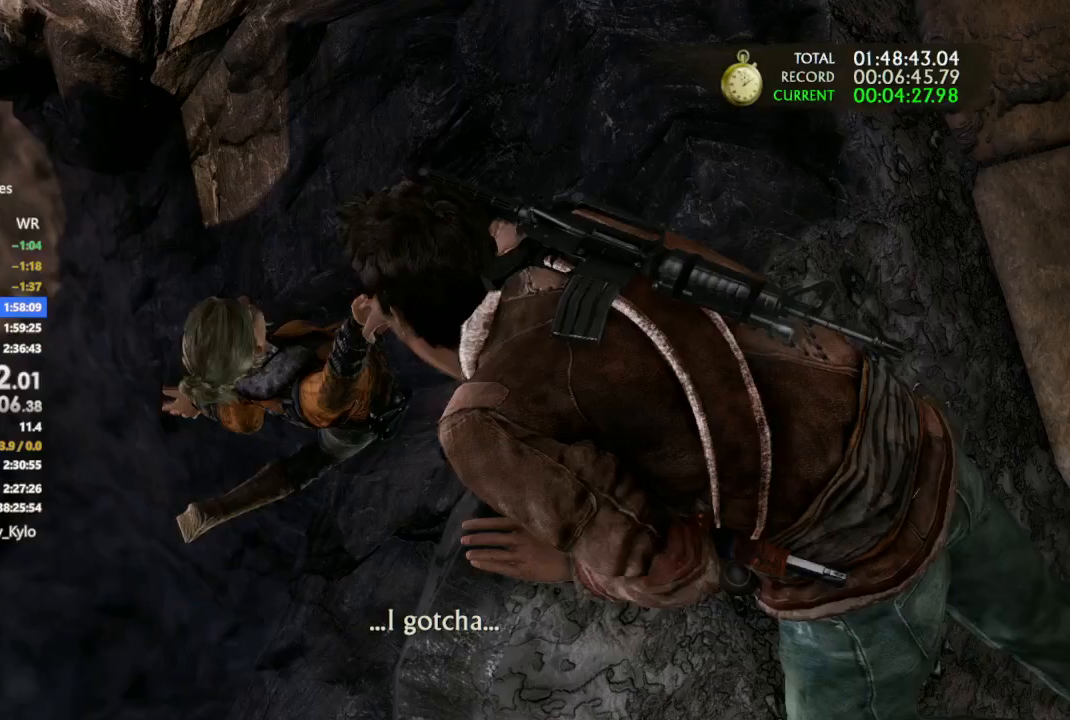
Gameplay with a controller (PlayStation layout); each line is a JSON object with the inputs held at the frame after it. "events" lists button and stick changes between this image and that frame as [ms after this image, input, new state], when the widget could be followed in between.
{"buttons": [], "left_stick": "down-right", "right_stick": "center", "events": [[400, "left_stick", "down-right"]]}
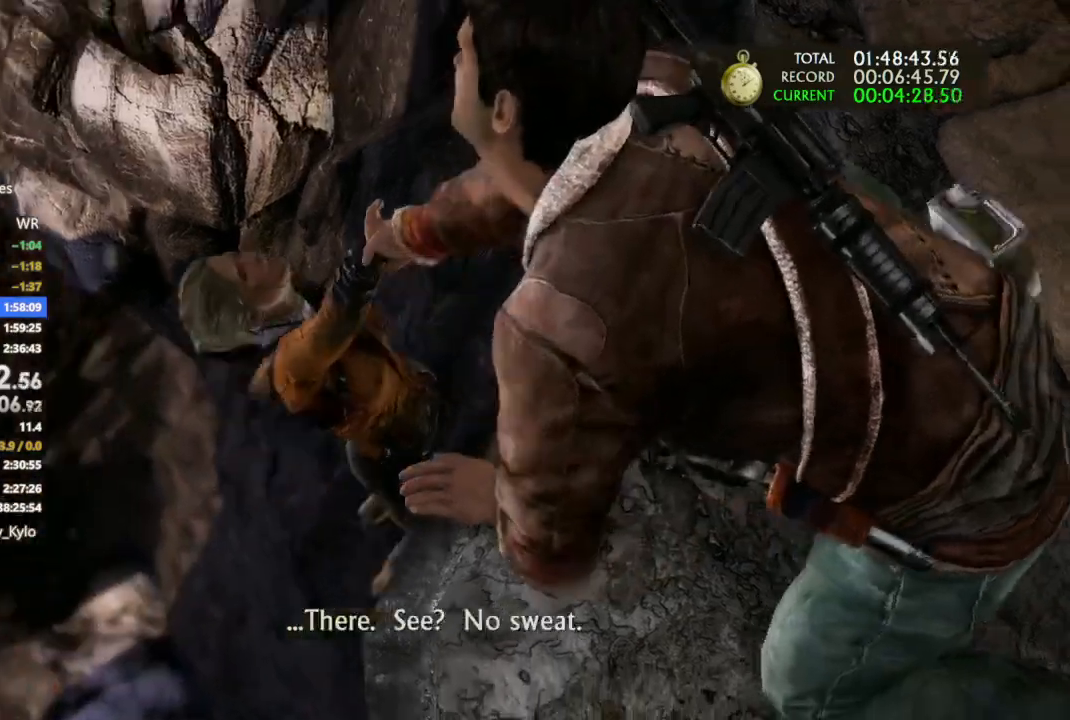
{"buttons": [], "left_stick": "down-right", "right_stick": "center", "events": []}
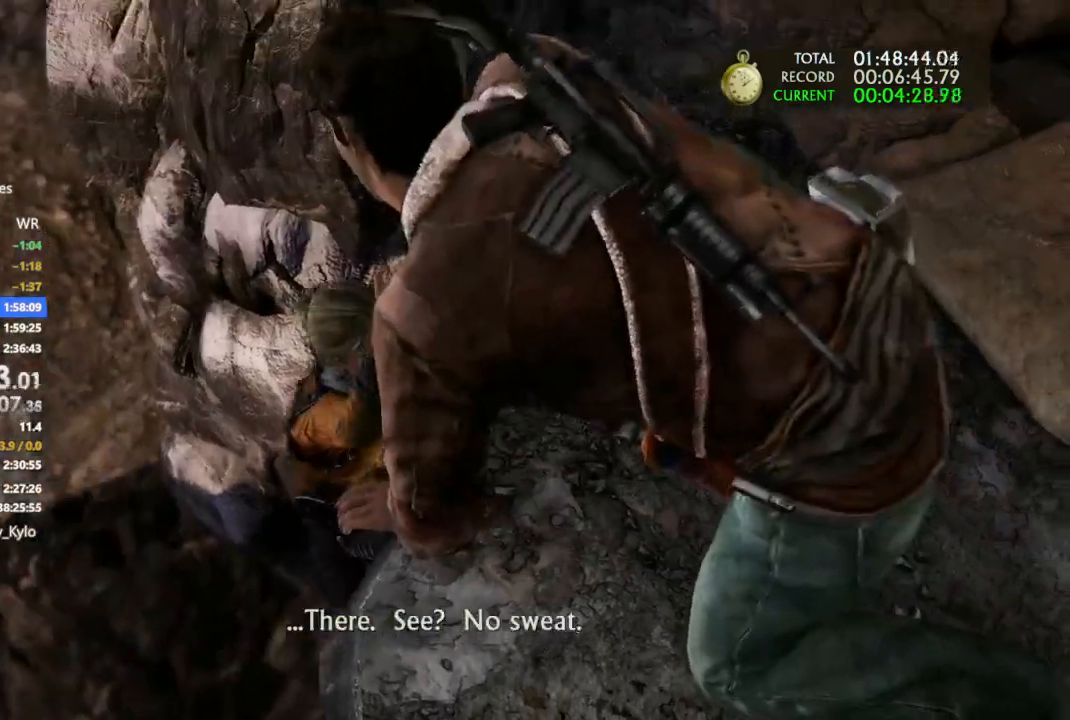
{"buttons": [], "left_stick": "down-right", "right_stick": "center", "events": []}
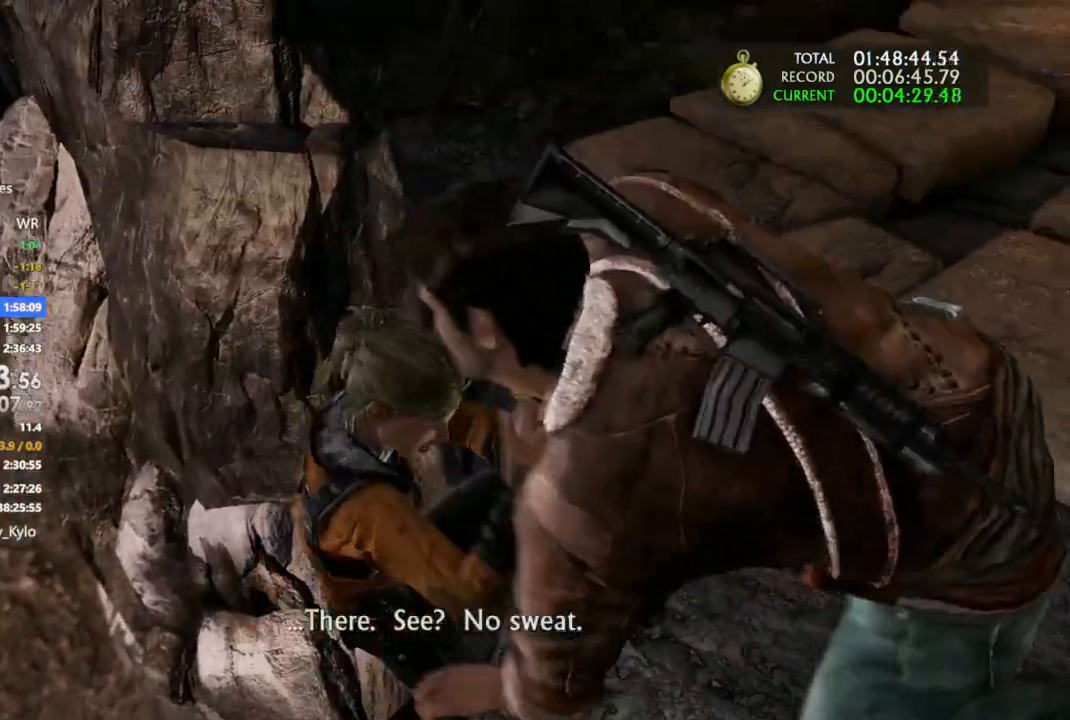
{"buttons": [], "left_stick": "down-right", "right_stick": "center", "events": []}
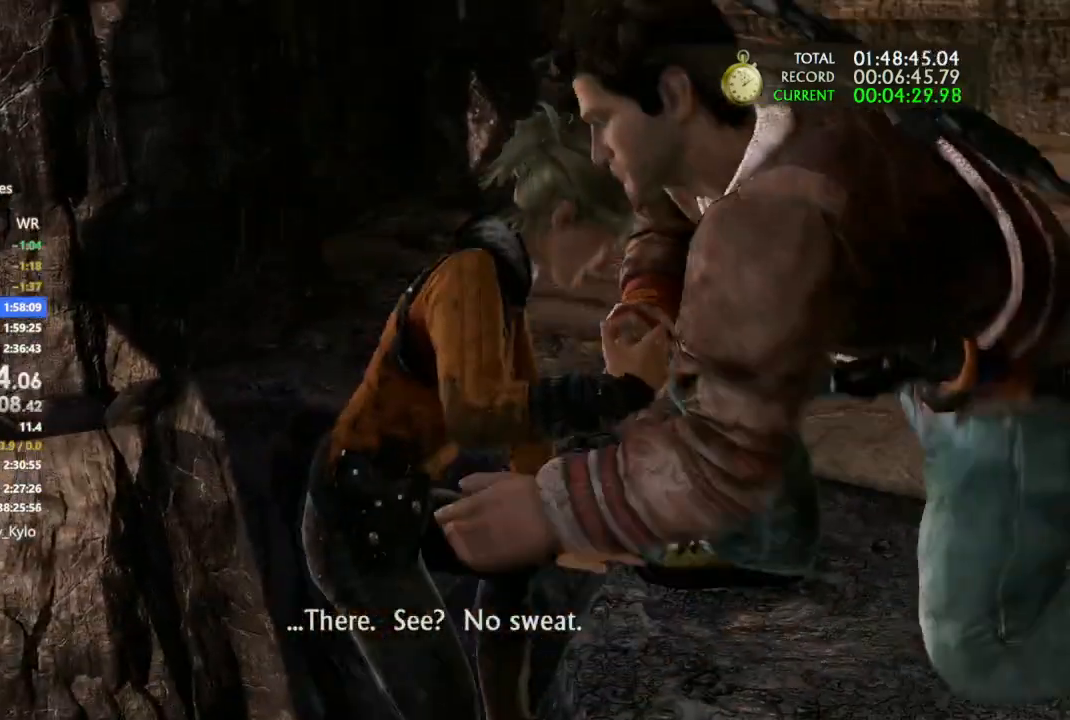
{"buttons": [], "left_stick": "center", "right_stick": "right", "events": [[167, "left_stick", "right"], [333, "left_stick", "up-right"], [367, "right_stick", "right"], [433, "left_stick", "center"]]}
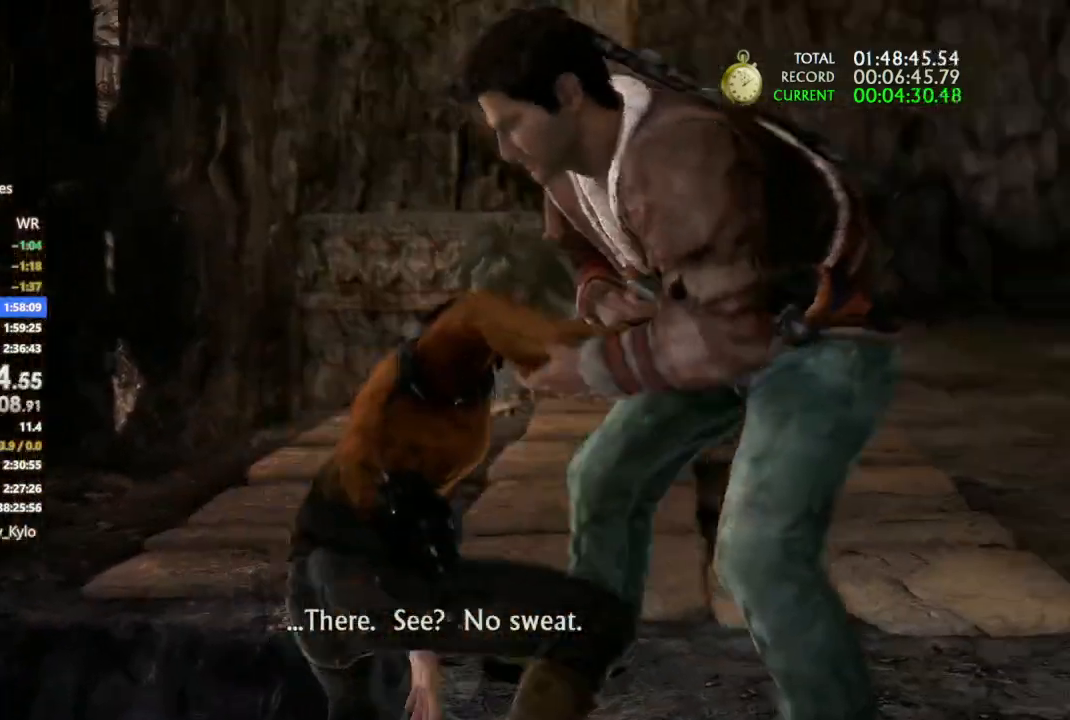
{"buttons": [], "left_stick": "up", "right_stick": "center", "events": [[67, "right_stick", "center"], [100, "left_stick", "up"], [433, "CROSS", "down"], [500, "CROSS", "up"]]}
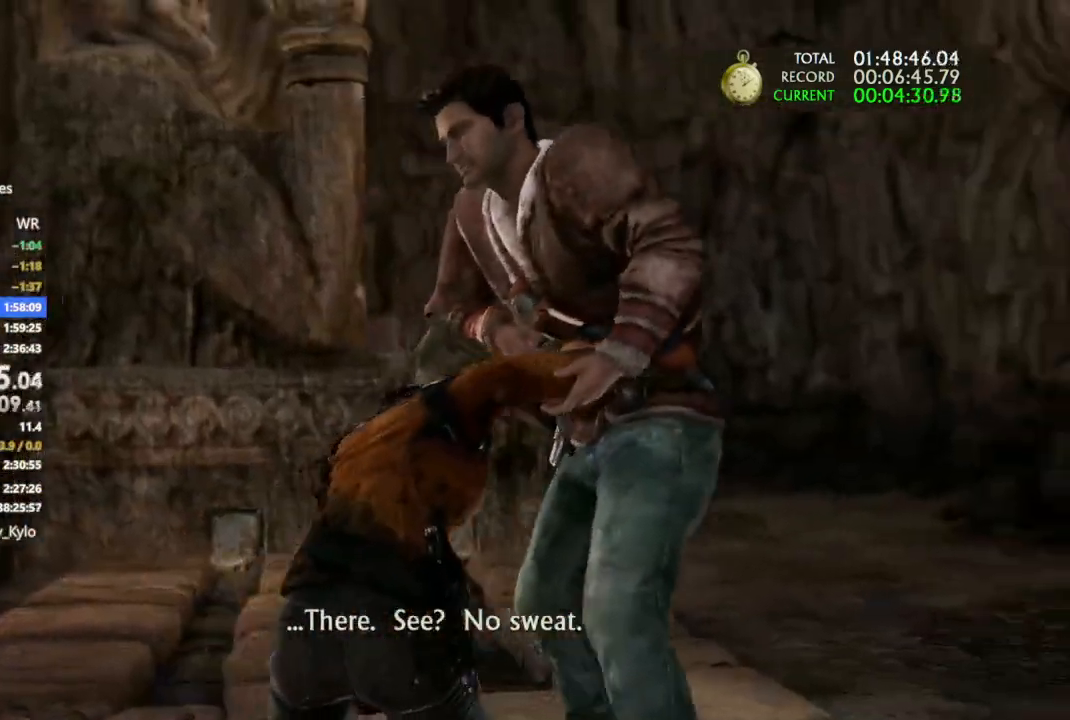
{"buttons": [], "left_stick": "up", "right_stick": "center", "events": [[100, "CROSS", "down"], [200, "CROSS", "up"], [333, "CROSS", "down"], [400, "CROSS", "up"]]}
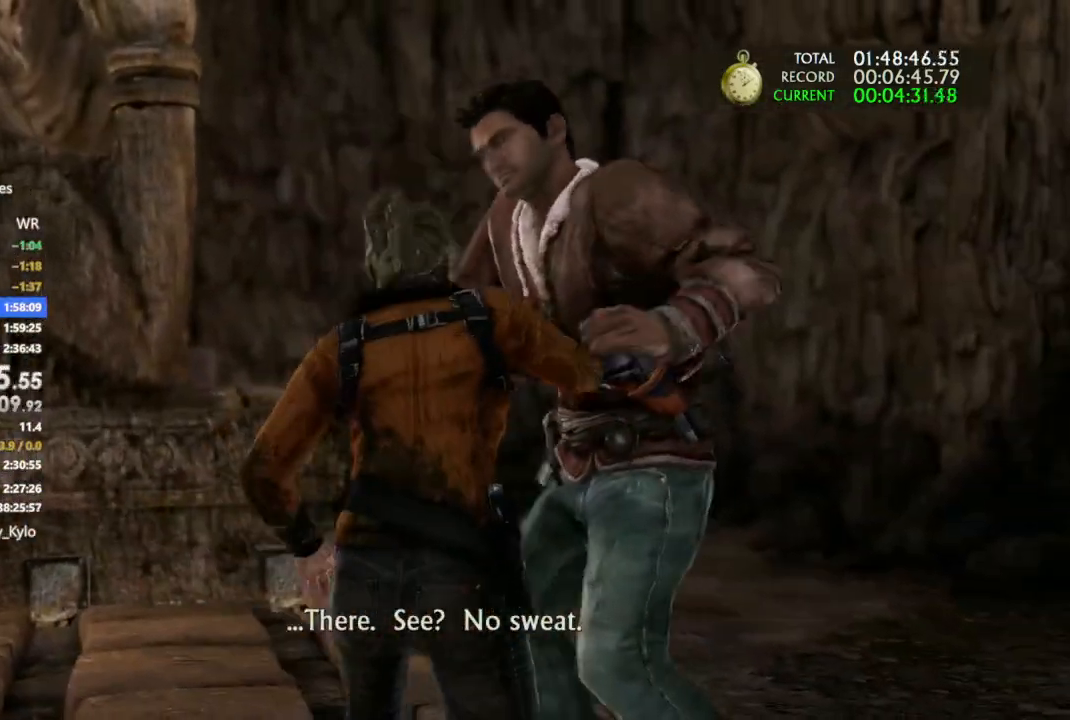
{"buttons": [], "left_stick": "up", "right_stick": "center", "events": [[33, "left_stick", "up-right"], [300, "left_stick", "center"], [467, "left_stick", "up"]]}
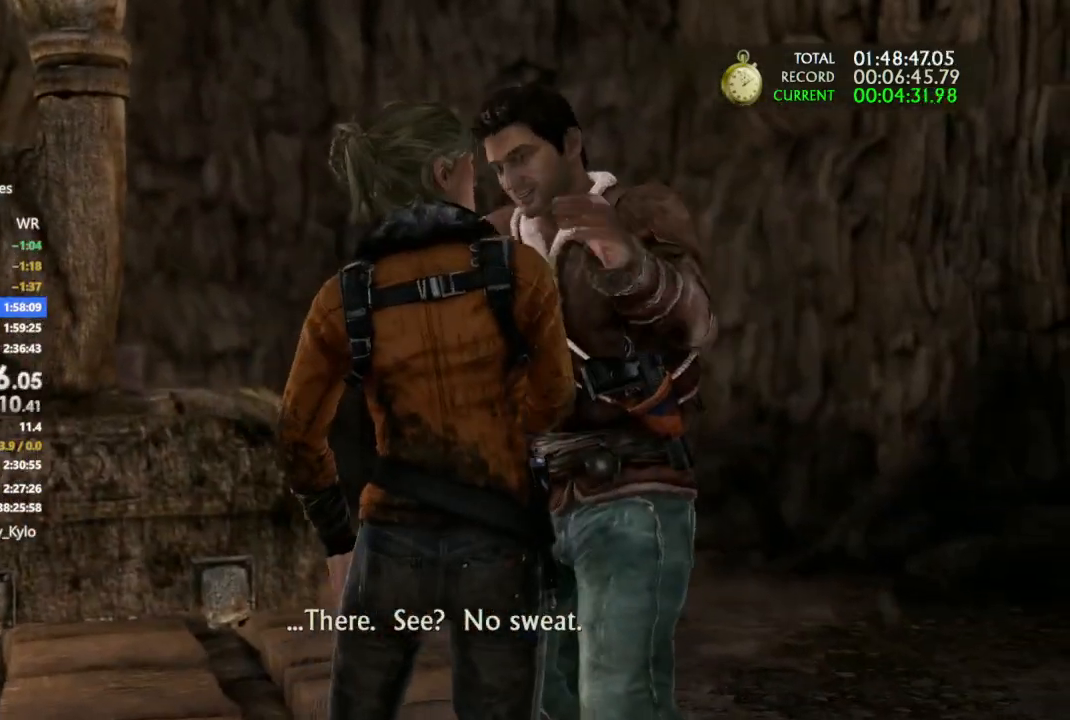
{"buttons": [], "left_stick": "up", "right_stick": "center", "events": [[200, "CROSS", "down"], [300, "CROSS", "up"], [400, "CROSS", "down"], [467, "CROSS", "up"]]}
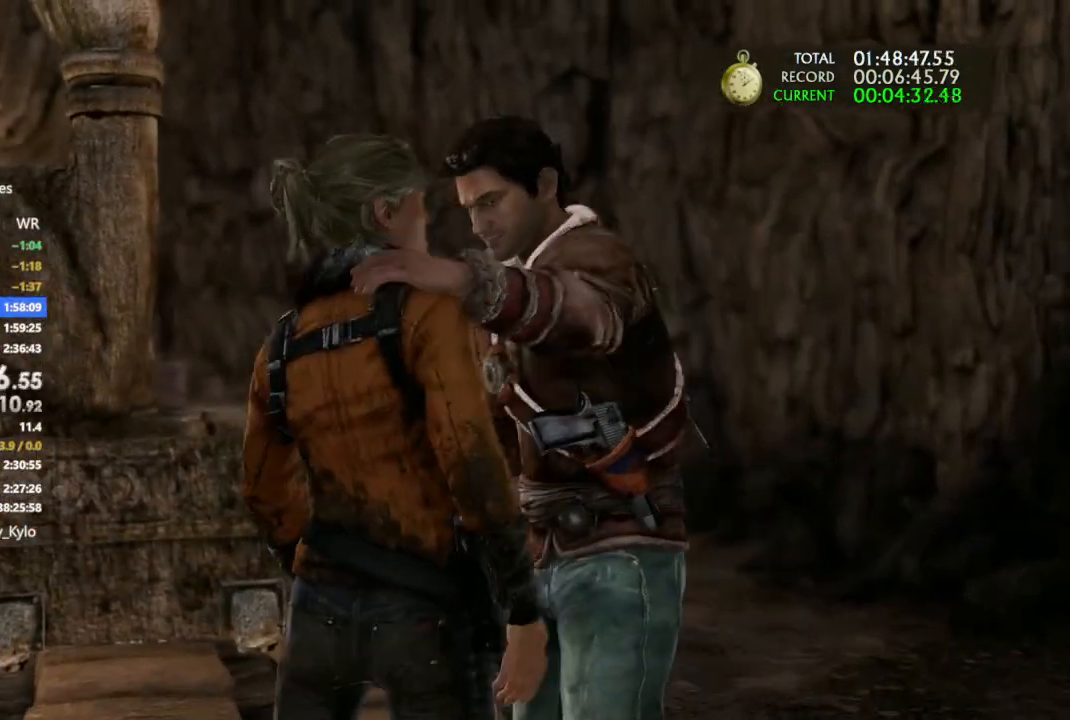
{"buttons": [], "left_stick": "up", "right_stick": "center", "events": [[67, "CROSS", "down"], [133, "CROSS", "up"], [233, "CROSS", "down"], [333, "CROSS", "up"], [400, "CROSS", "down"], [500, "CROSS", "up"]]}
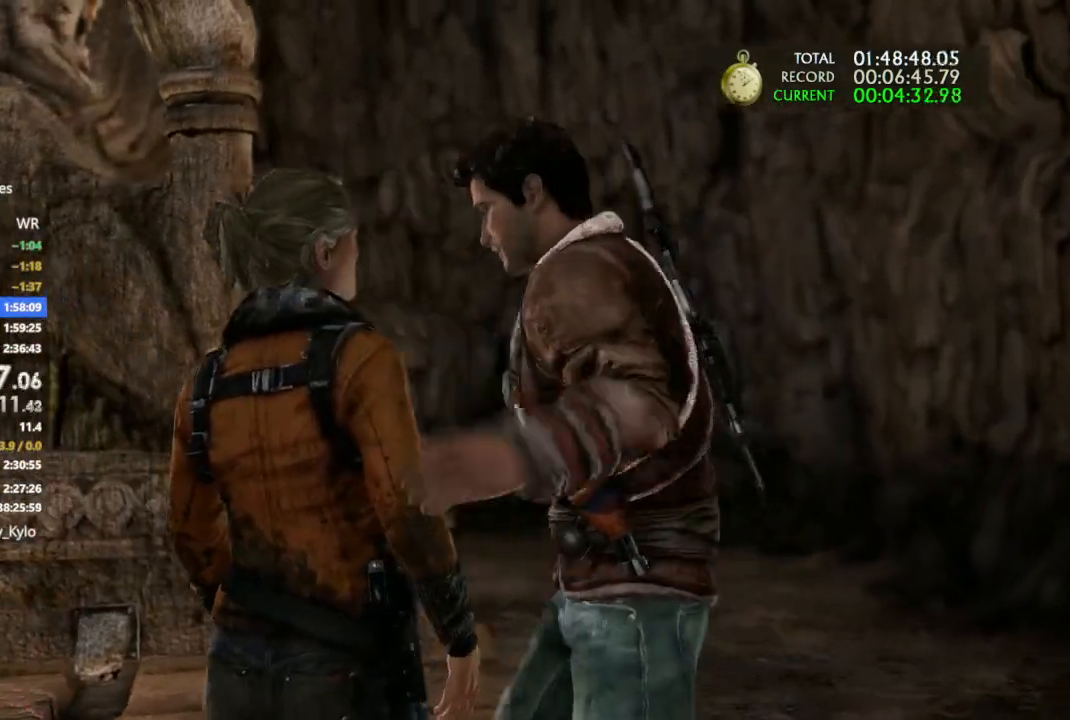
{"buttons": ["CROSS"], "left_stick": "up", "right_stick": "center", "events": [[100, "CROSS", "down"], [200, "CROSS", "up"], [267, "CROSS", "down"], [367, "CROSS", "up"], [467, "CROSS", "down"]]}
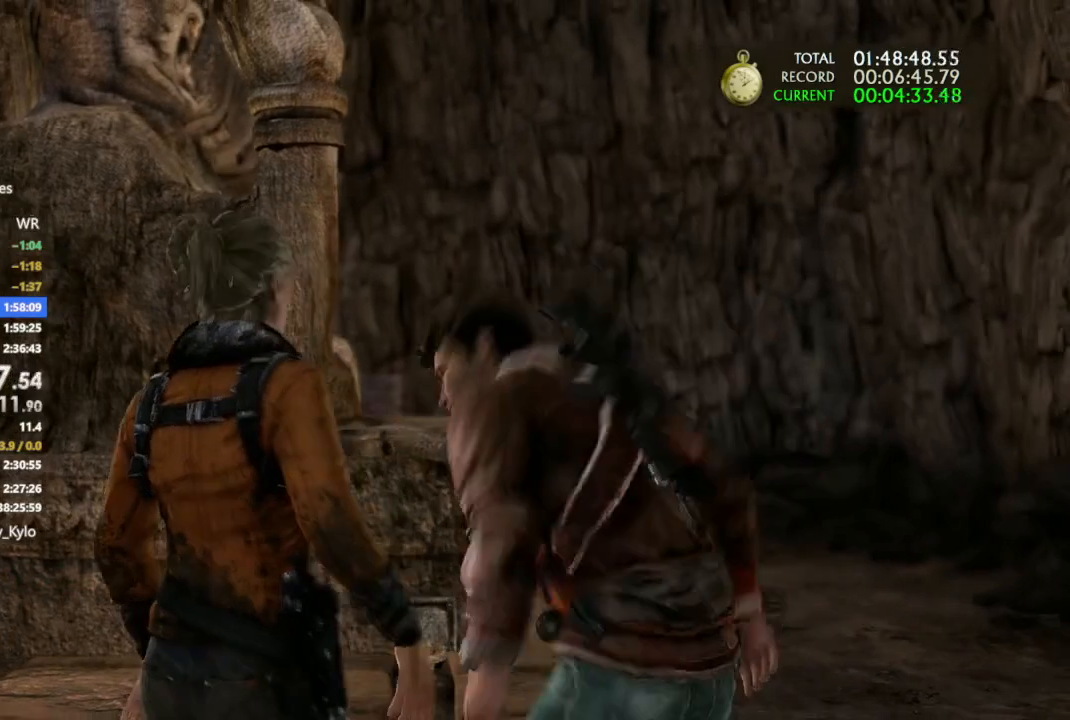
{"buttons": ["CROSS"], "left_stick": "up", "right_stick": "center", "events": [[67, "CROSS", "up"], [133, "CROSS", "down"], [433, "CROSS", "up"], [500, "CROSS", "down"]]}
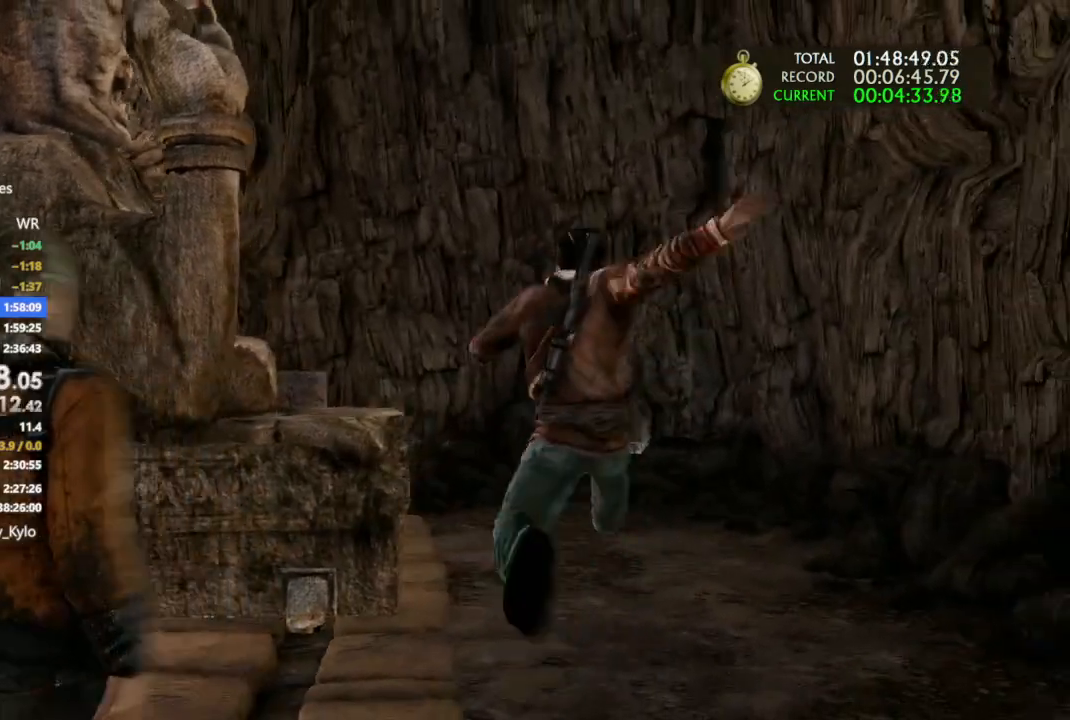
{"buttons": [], "left_stick": "up", "right_stick": "left", "events": [[100, "CROSS", "up"], [167, "CROSS", "down"], [333, "CROSS", "up"], [433, "right_stick", "left"]]}
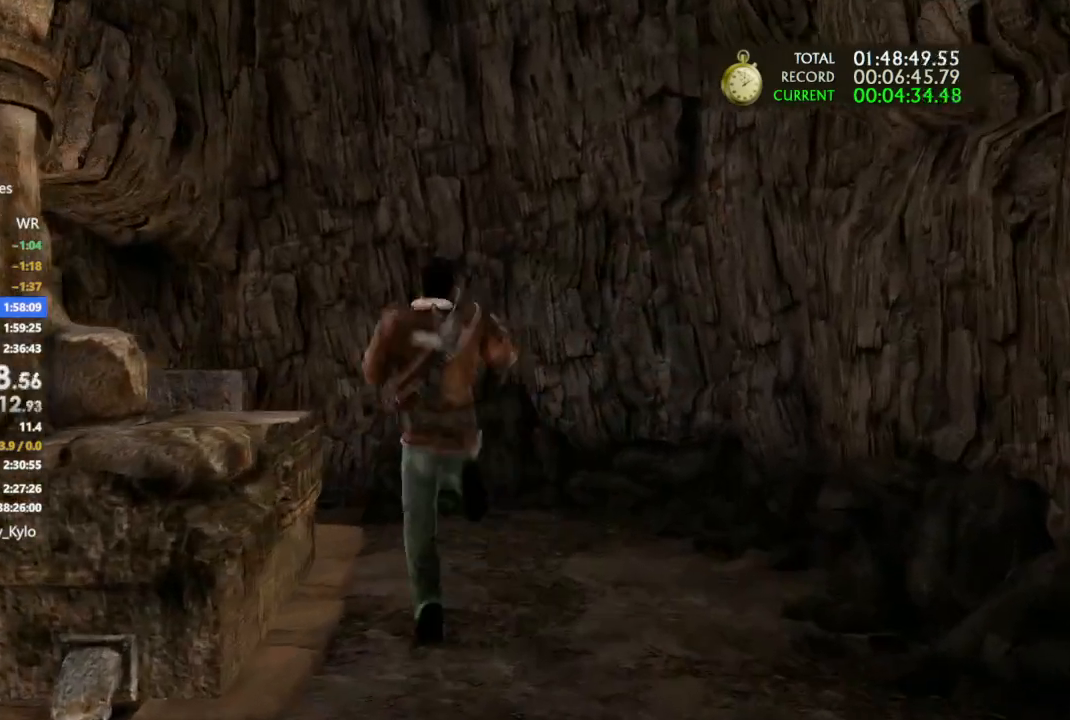
{"buttons": [], "left_stick": "up", "right_stick": "left", "events": []}
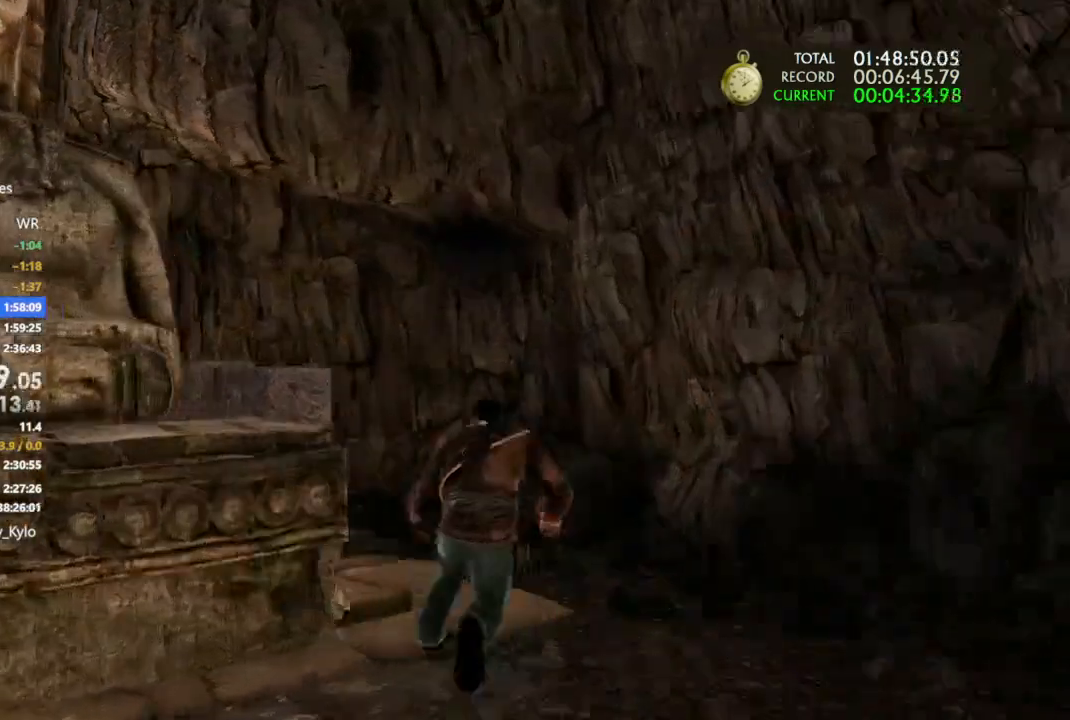
{"buttons": [], "left_stick": "up-left", "right_stick": "left", "events": [[133, "left_stick", "up-left"], [233, "CIRCLE", "down"], [333, "CIRCLE", "up"]]}
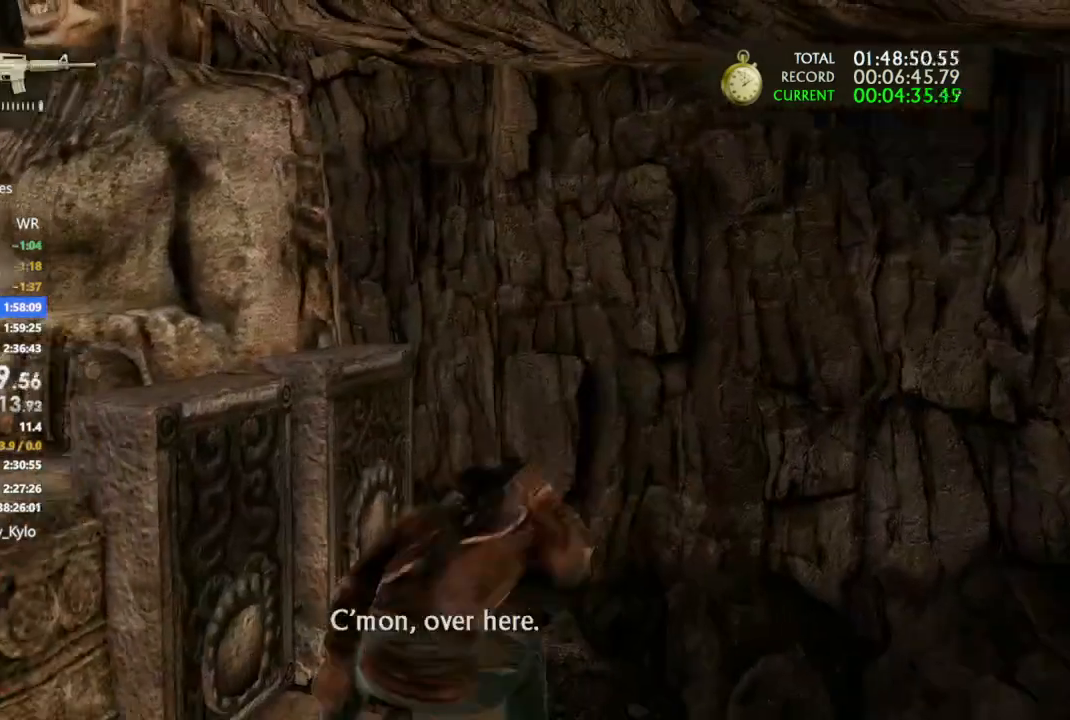
{"buttons": [], "left_stick": "up-left", "right_stick": "center", "events": [[500, "right_stick", "center"]]}
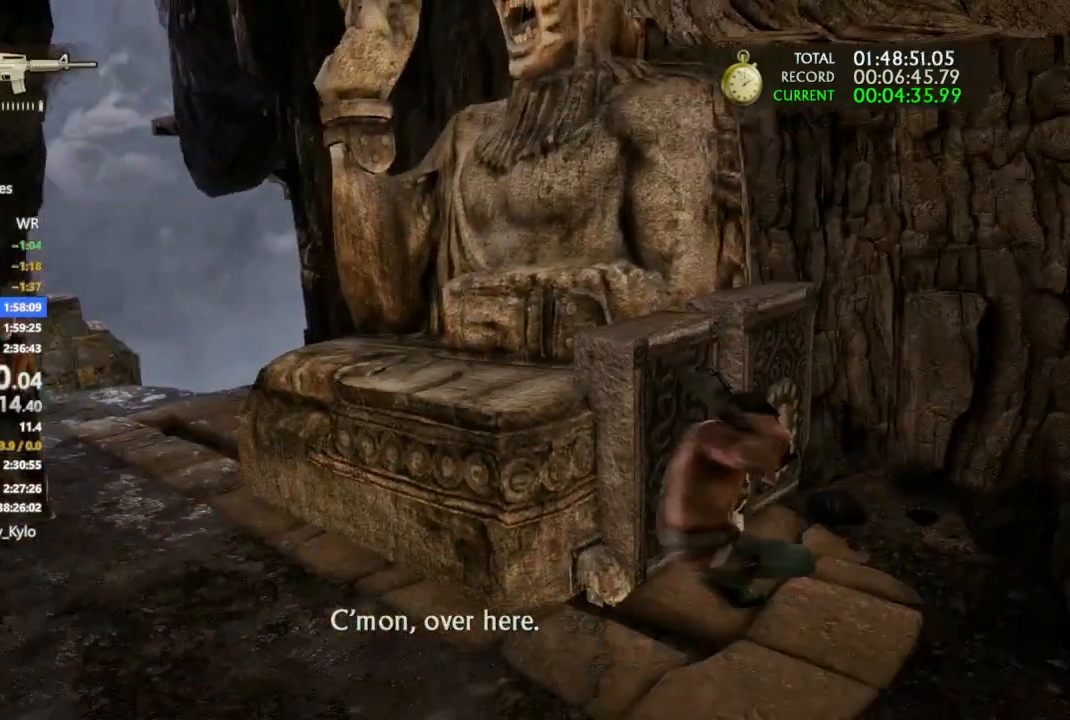
{"buttons": [], "left_stick": "up-left", "right_stick": "center", "events": []}
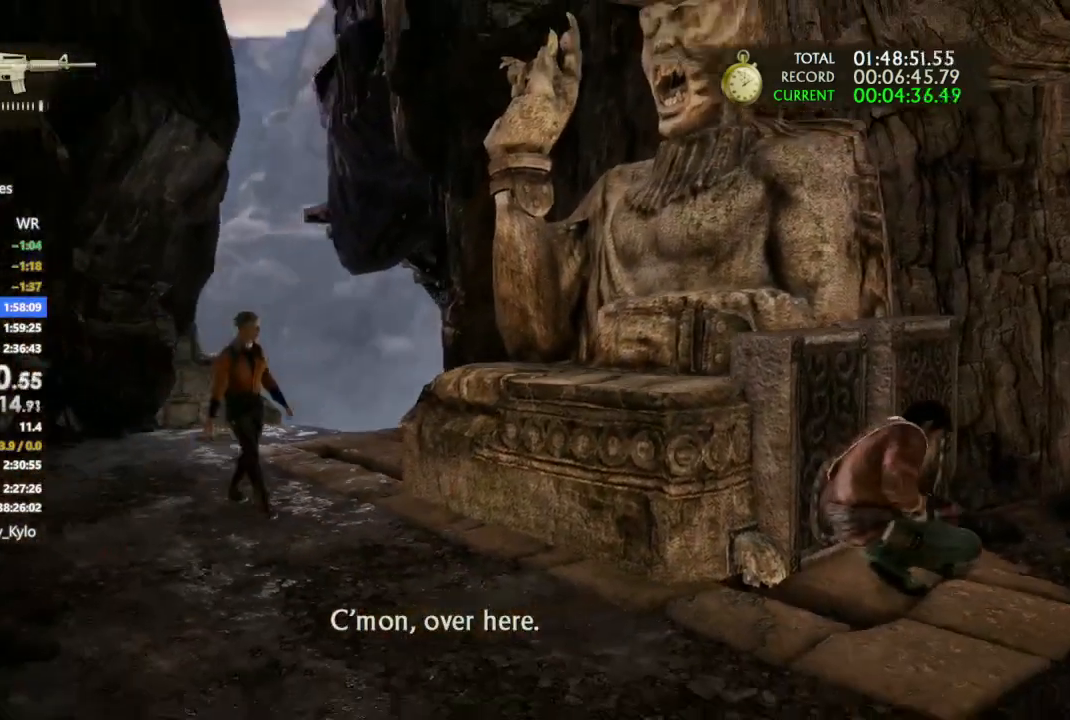
{"buttons": [], "left_stick": "up-left", "right_stick": "center", "events": []}
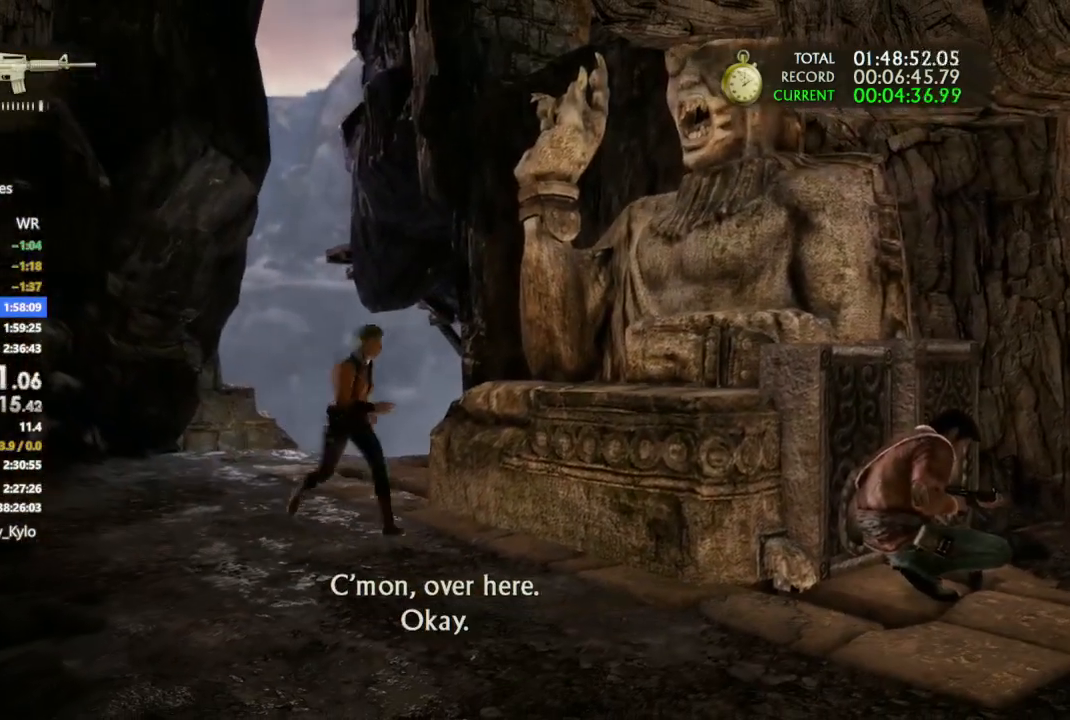
{"buttons": [], "left_stick": "up-left", "right_stick": "center", "events": []}
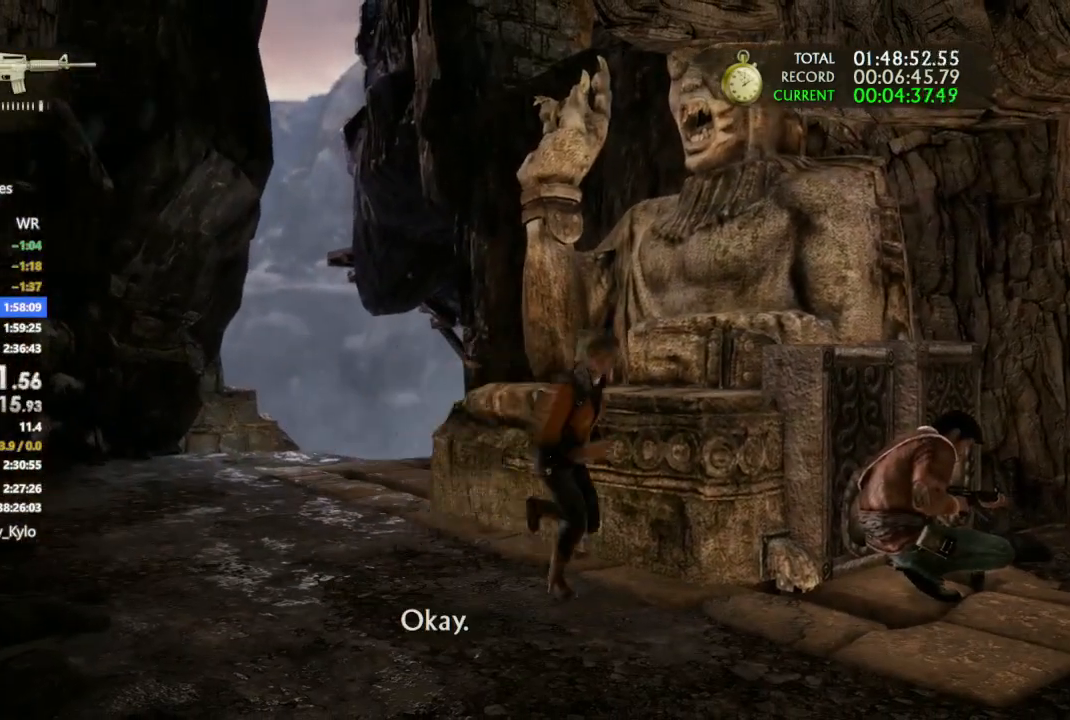
{"buttons": [], "left_stick": "up-left", "right_stick": "center", "events": []}
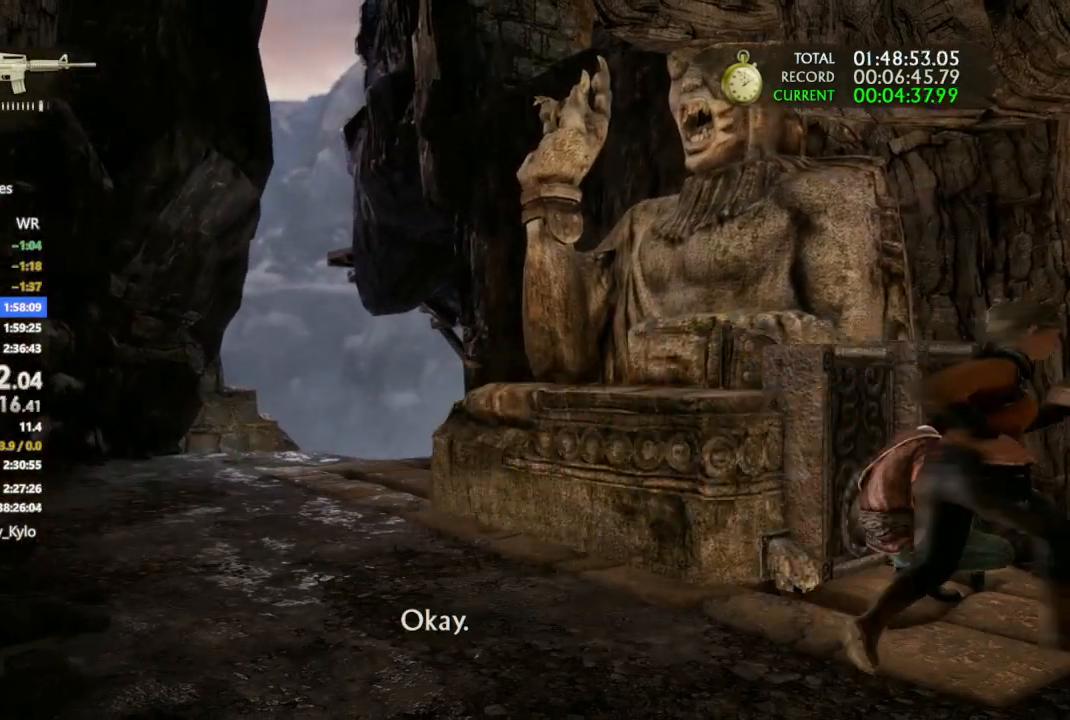
{"buttons": [], "left_stick": "up-left", "right_stick": "center", "events": []}
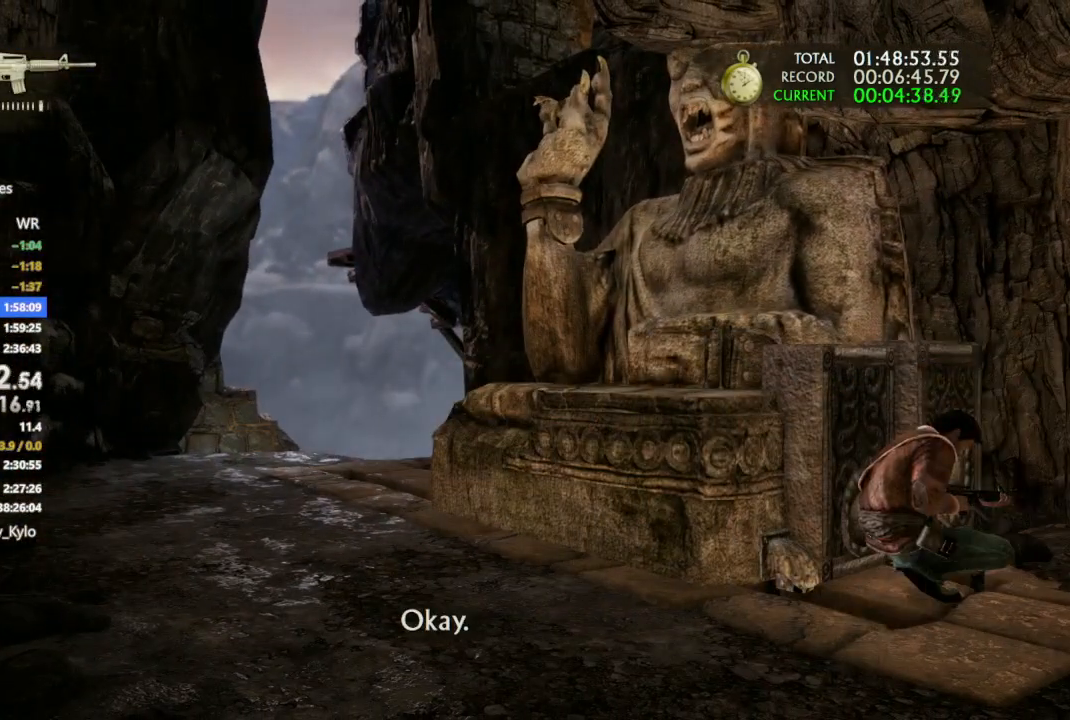
{"buttons": [], "left_stick": "up-left", "right_stick": "center", "events": []}
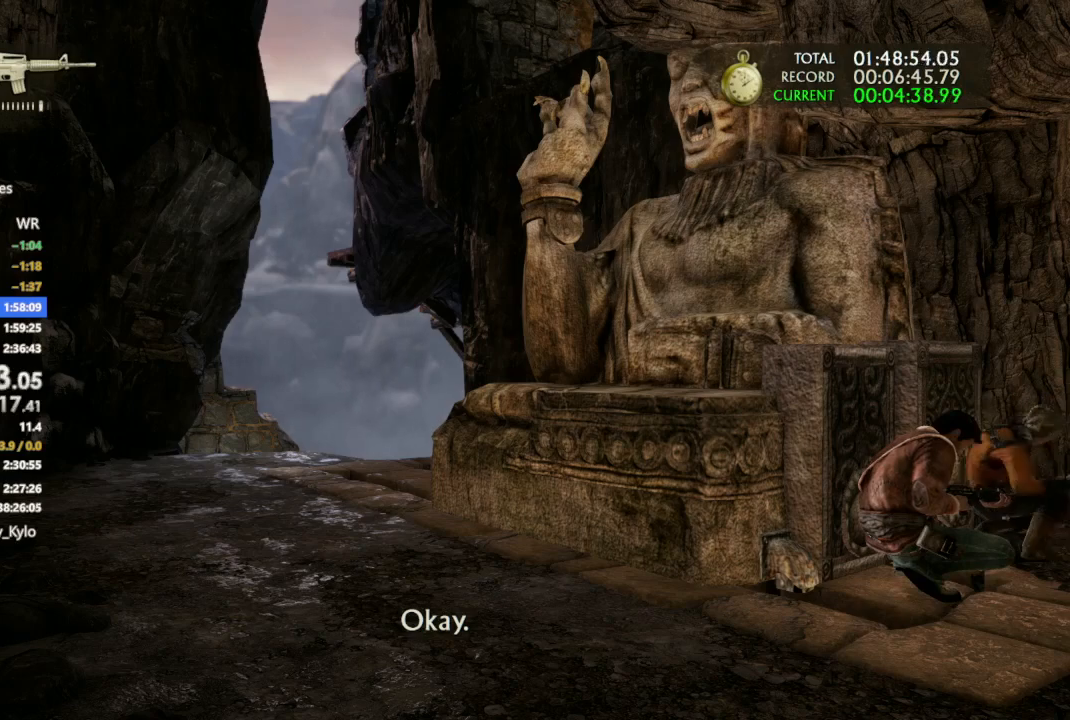
{"buttons": [], "left_stick": "up-left", "right_stick": "center", "events": []}
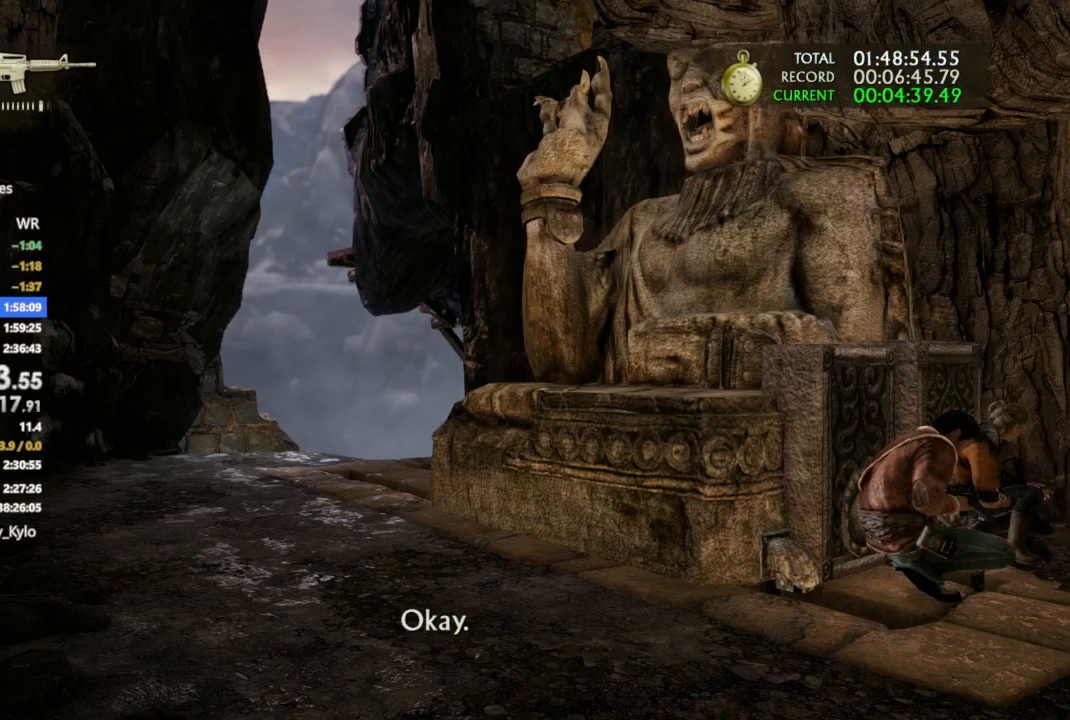
{"buttons": [], "left_stick": "up-left", "right_stick": "center", "events": []}
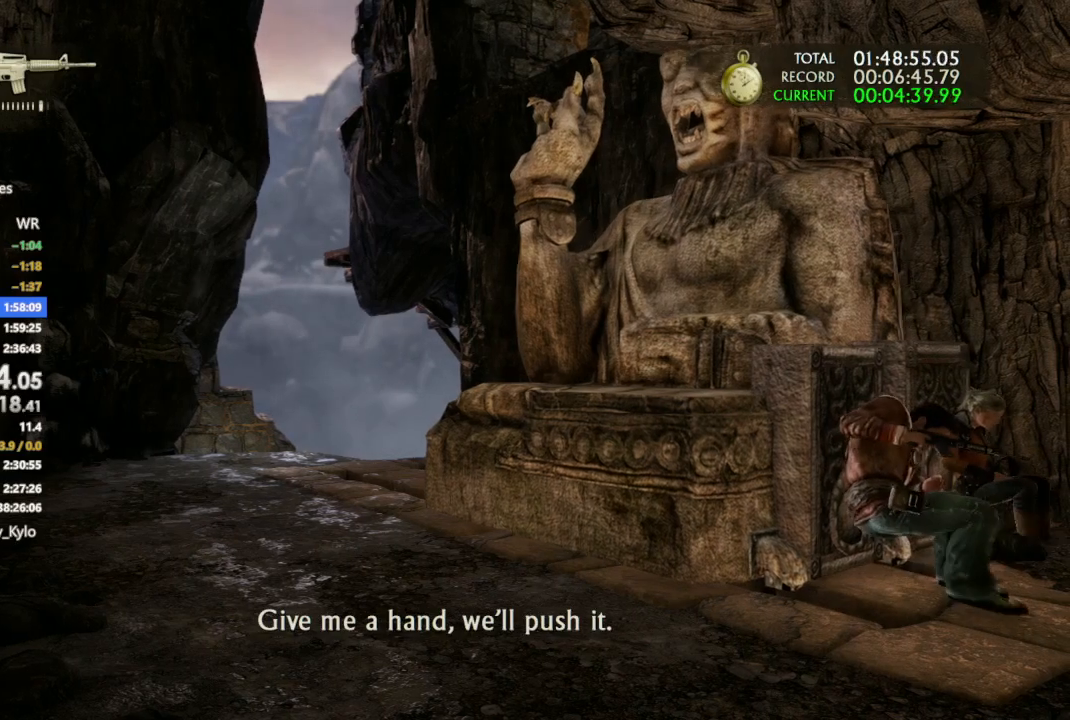
{"buttons": [], "left_stick": "up-left", "right_stick": "center", "events": []}